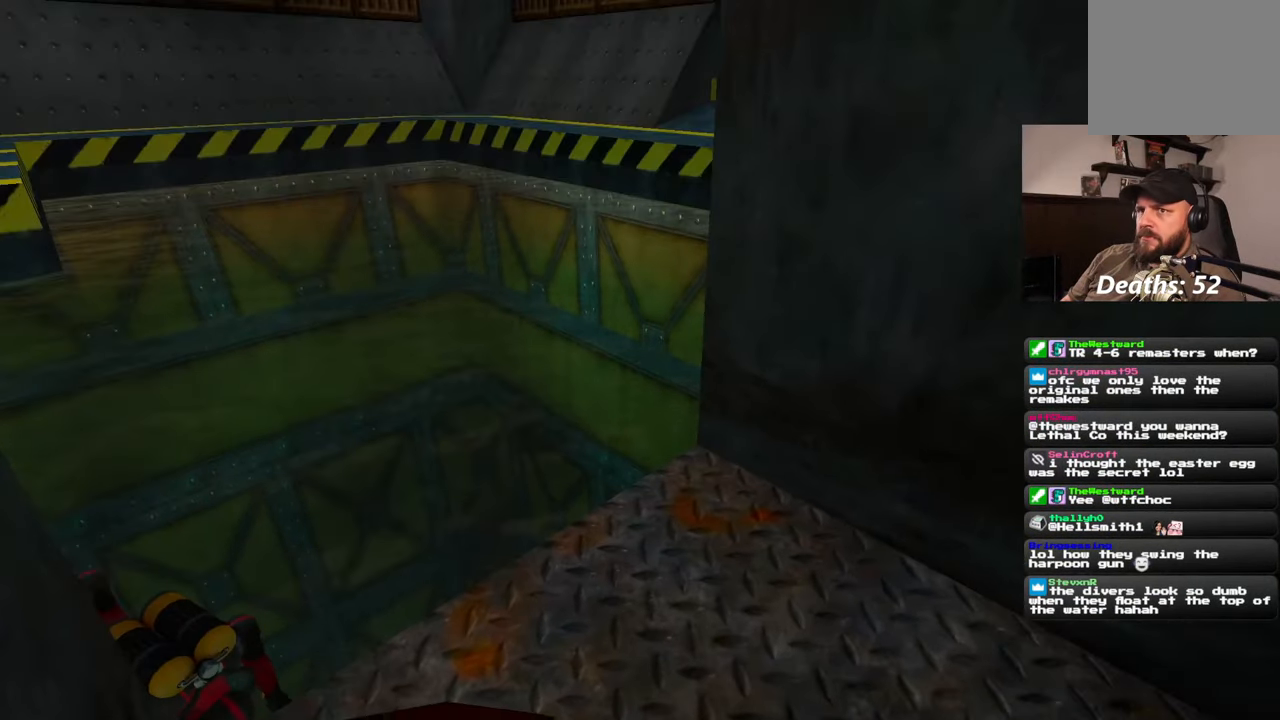
Gameplay with a controller (PlayStation layout); each line is a JSON object with the inputs held at the frame after it (dt_ms = milliseconds from this image to that frame). "events" lists button and stick changes between this image and that frame as [ms after this image, input, new state], when the widget could be followed in between. Not read: L2 L3 R1 R2 R3.
{"dt_ms": 500, "buttons": [], "left_stick": "up", "right_stick": "center", "events": [[167, "left_stick", "up"]]}
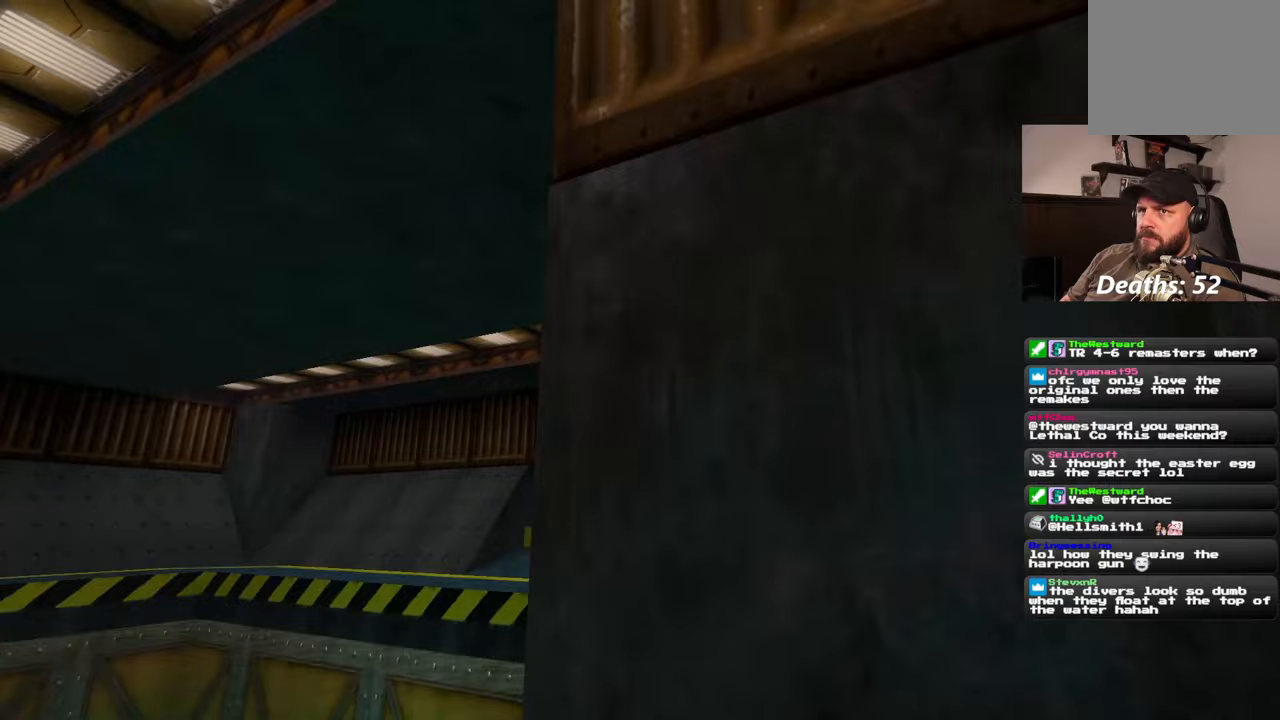
{"dt_ms": 500, "buttons": [], "left_stick": "up-left", "right_stick": "center", "events": [[467, "left_stick", "up-left"]]}
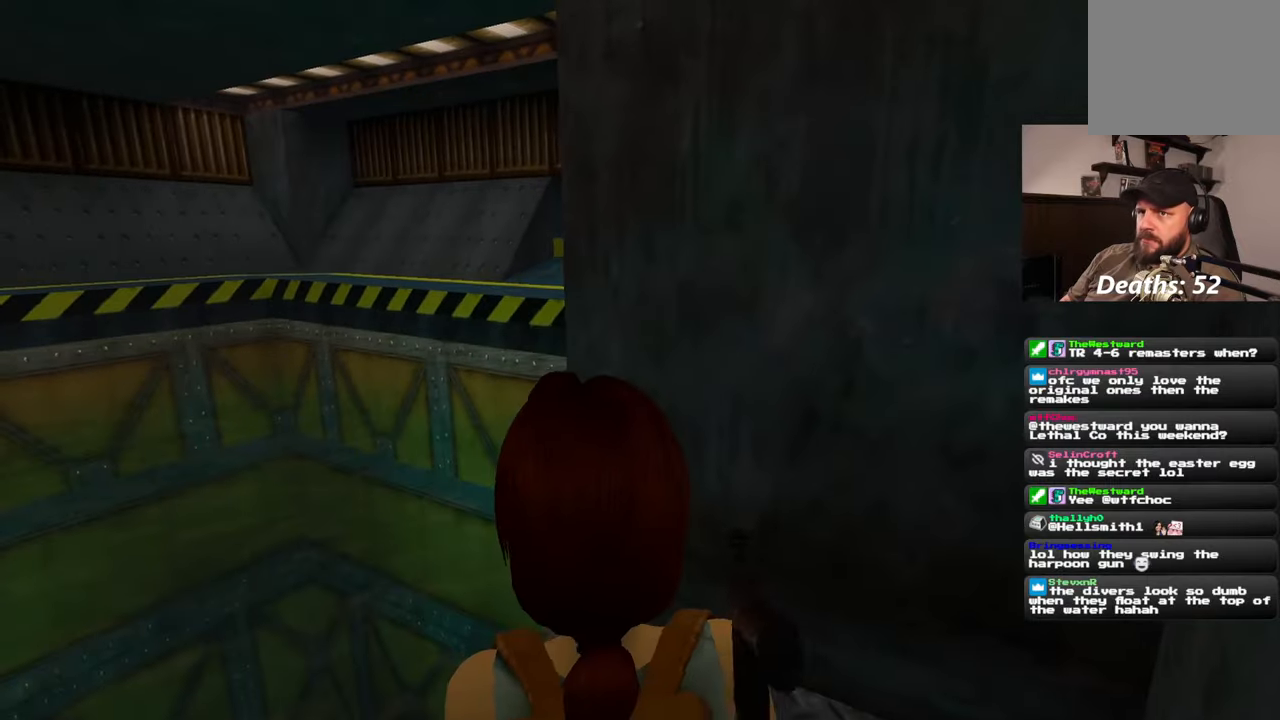
{"dt_ms": 500, "buttons": [], "left_stick": "up-left", "right_stick": "down-right", "events": [[483, "right_stick", "down-right"]]}
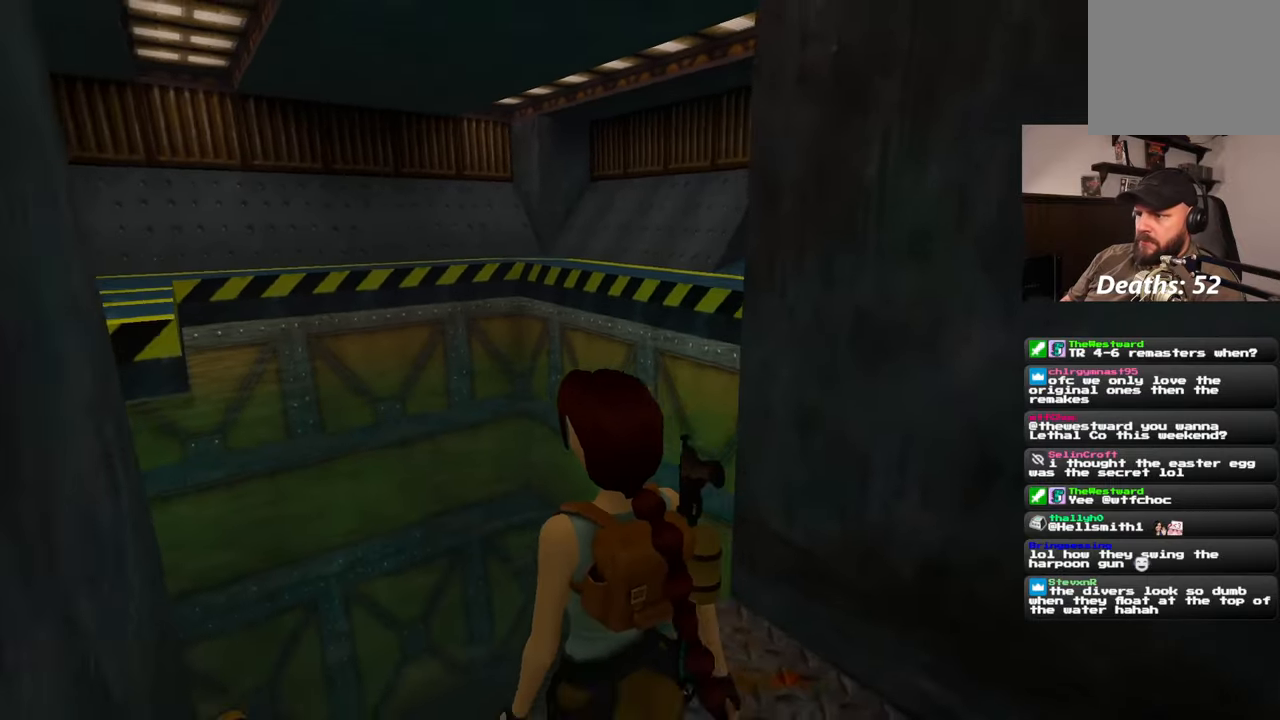
{"dt_ms": 500, "buttons": [], "left_stick": "up-left", "right_stick": "center", "events": [[383, "right_stick", "right"], [483, "right_stick", "center"]]}
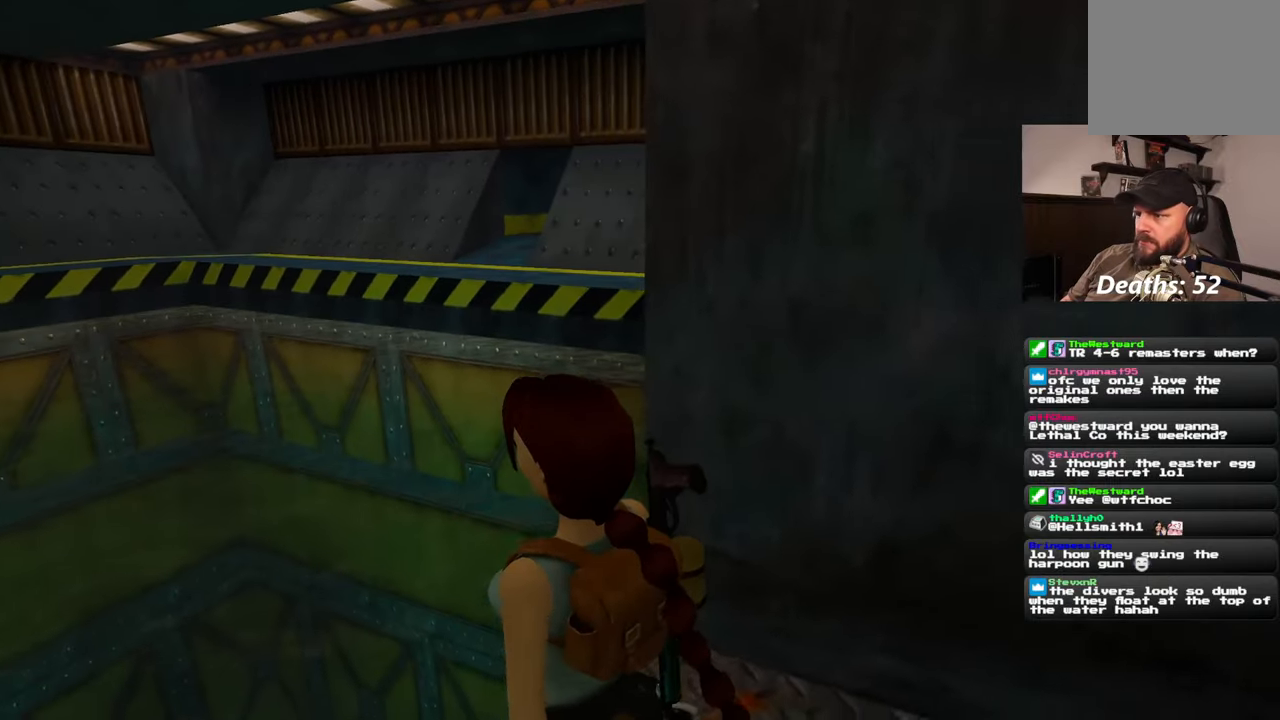
{"dt_ms": 1000, "buttons": [], "left_stick": "center", "right_stick": "center", "events": [[150, "right_stick", "right"], [400, "left_stick", "left"], [500, "left_stick", "center"], [800, "right_stick", "center"]]}
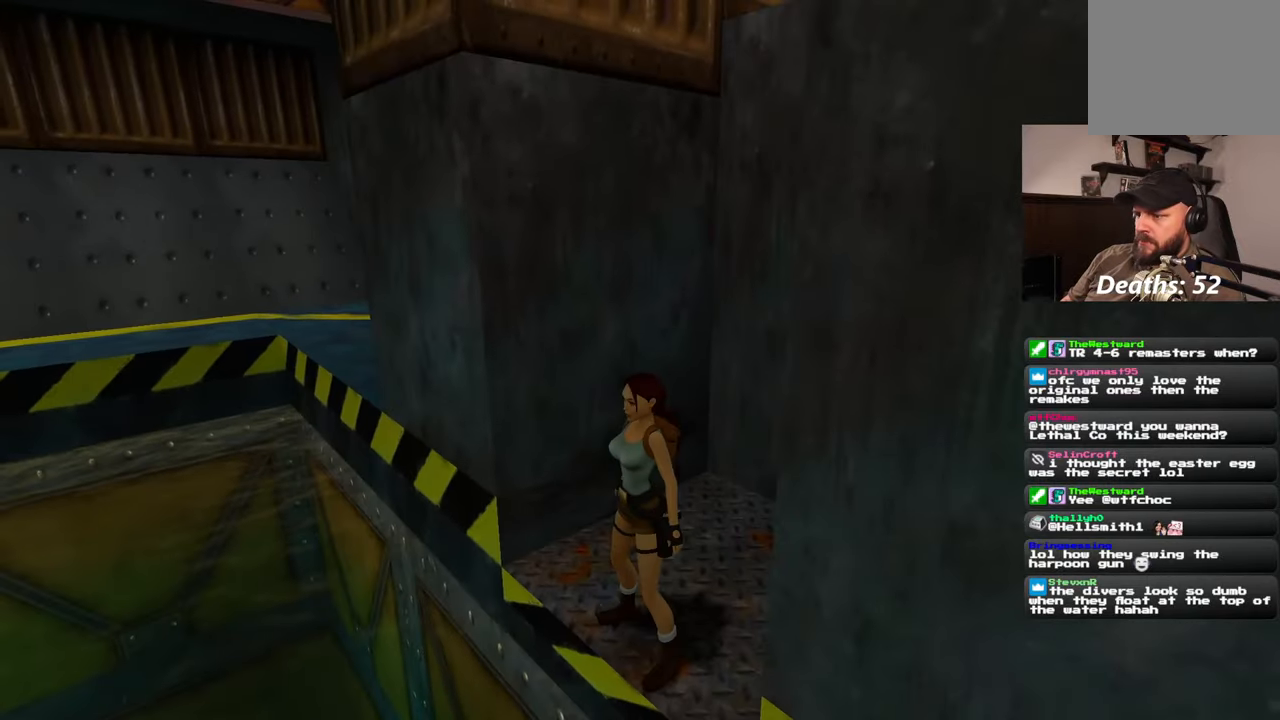
{"dt_ms": 500, "buttons": [], "left_stick": "up-right", "right_stick": "right", "events": [[83, "right_stick", "right"], [233, "left_stick", "up-right"]]}
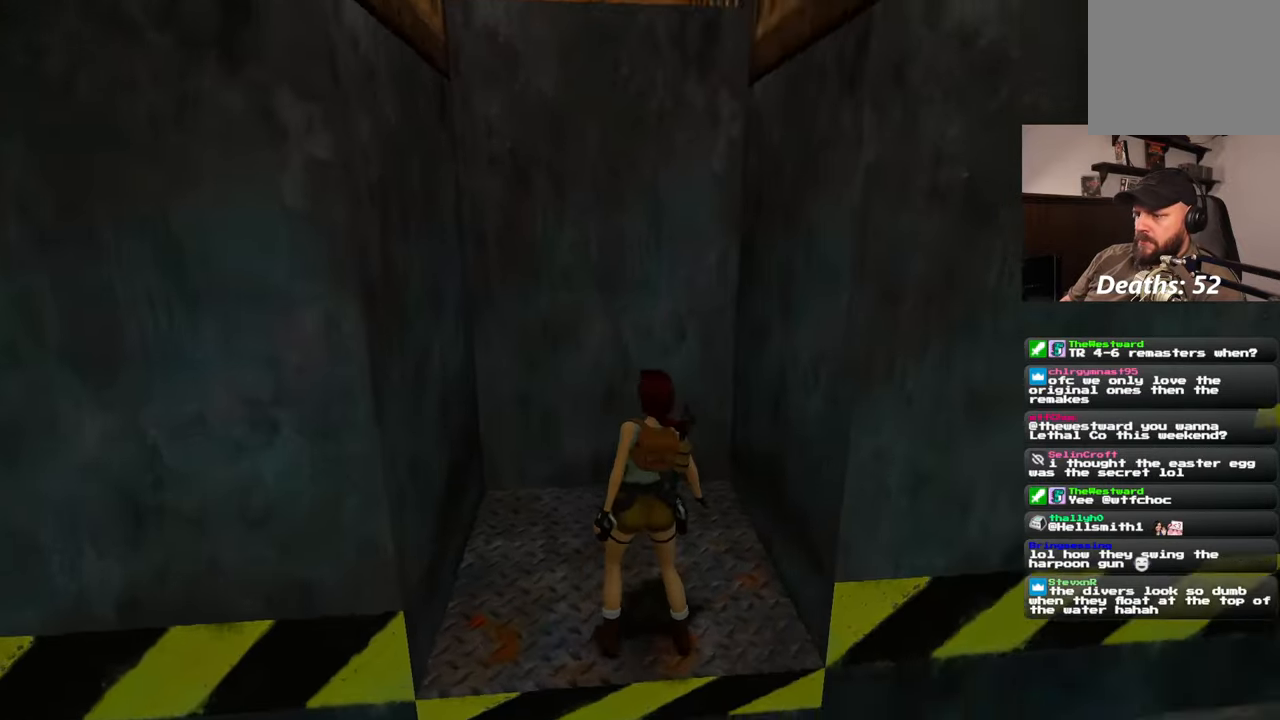
{"dt_ms": 500, "buttons": [], "left_stick": "up", "right_stick": "center"}
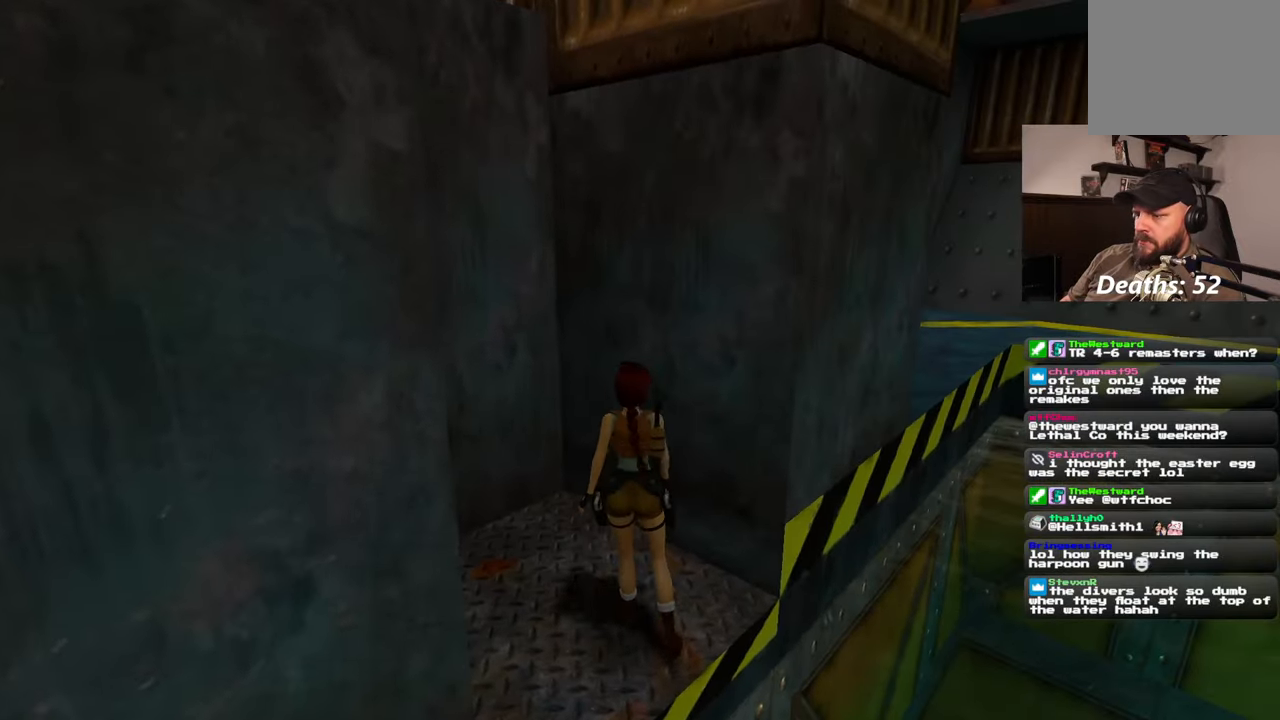
{"dt_ms": 500, "buttons": [], "left_stick": "up-left", "right_stick": "right", "events": [[33, "right_stick", "down-right"], [50, "left_stick", "up-left"], [300, "right_stick", "center"], [483, "right_stick", "right"]]}
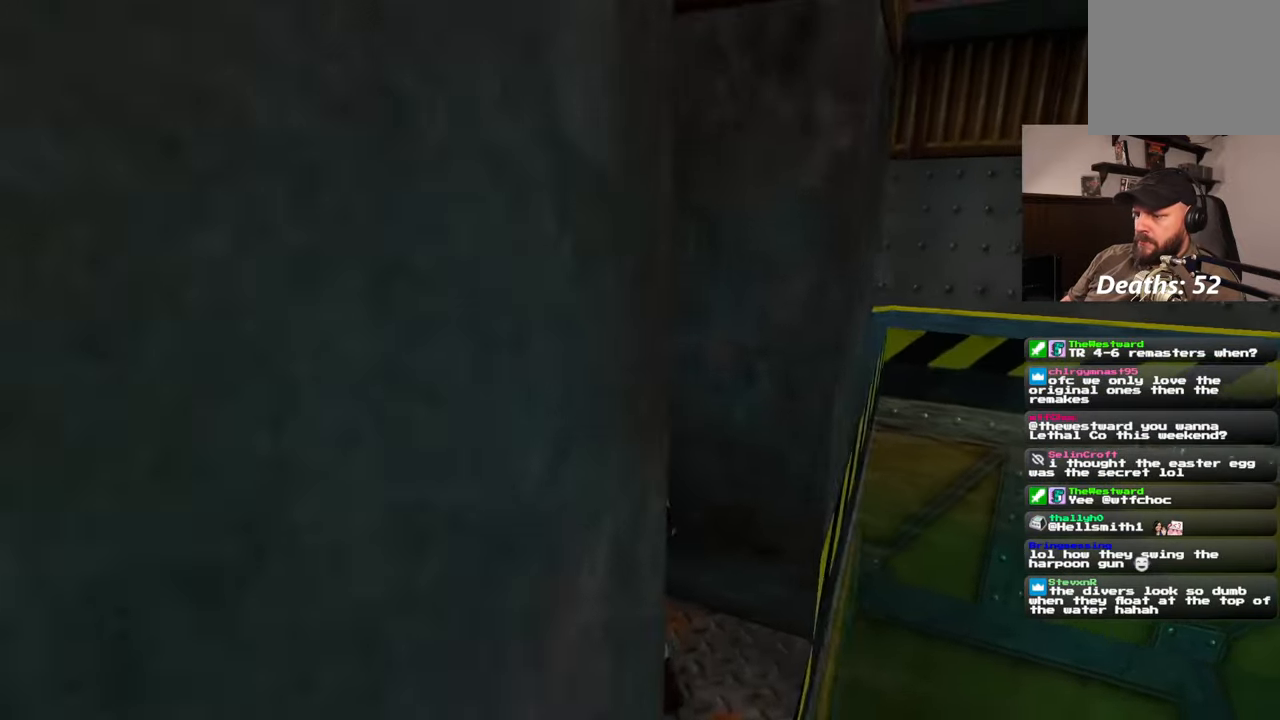
{"dt_ms": 500, "buttons": [], "left_stick": "up-left", "right_stick": "right", "events": [[267, "right_stick", "center"], [450, "right_stick", "right"]]}
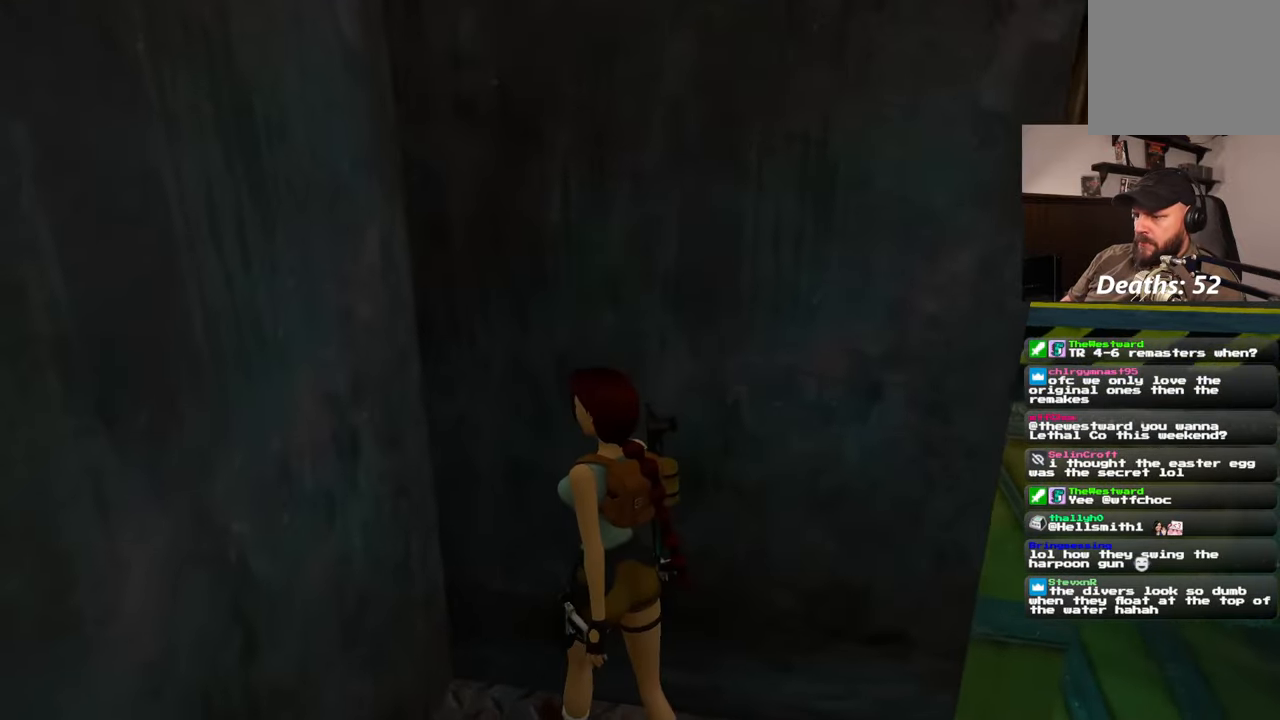
{"dt_ms": 1000, "buttons": [], "left_stick": "center", "right_stick": "center", "events": [[367, "left_stick", "left"], [667, "right_stick", "center"], [883, "left_stick", "center"]]}
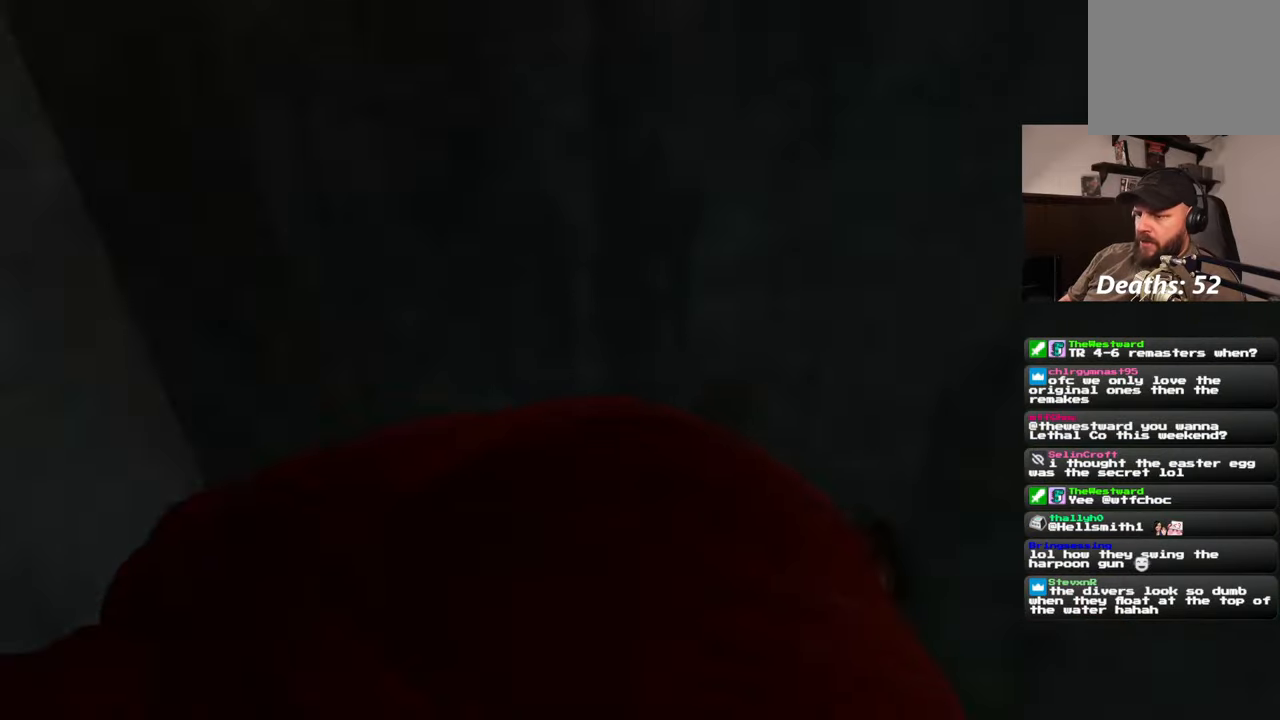
{"dt_ms": 500, "buttons": [], "left_stick": "center", "right_stick": "center", "events": []}
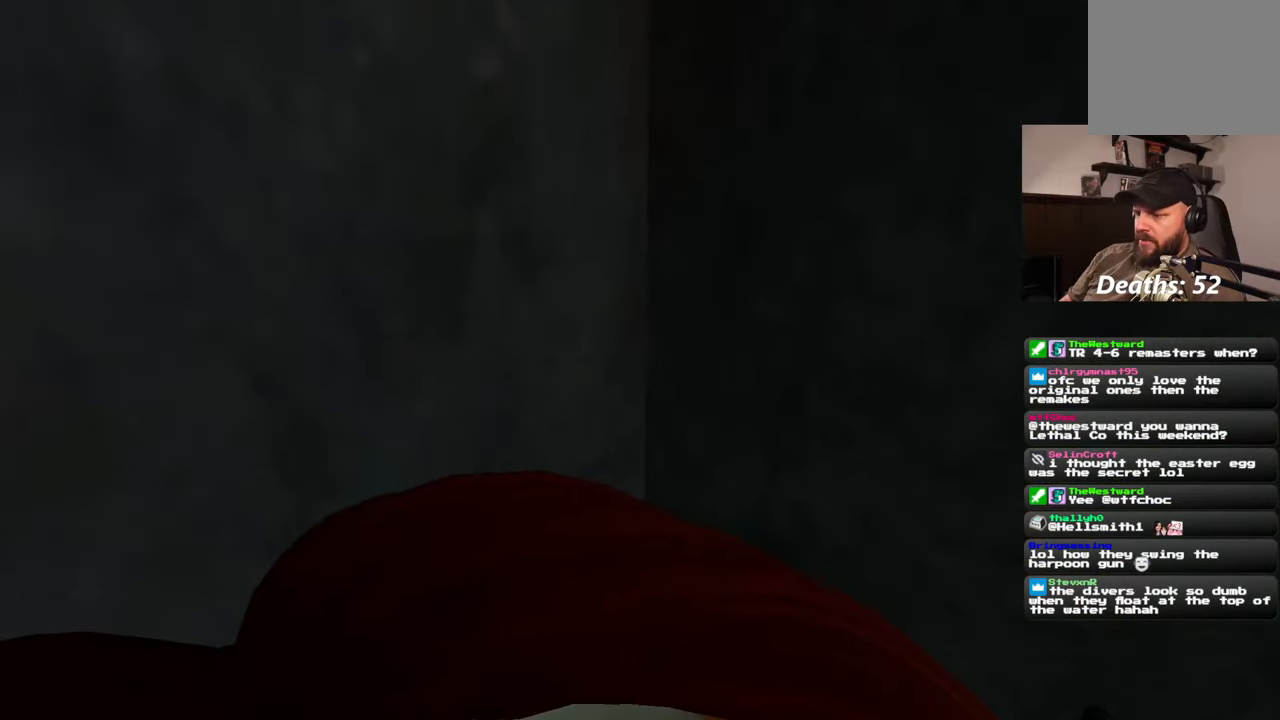
{"dt_ms": 500, "buttons": [], "left_stick": "center", "right_stick": "center", "events": [[133, "right_stick", "right"], [400, "right_stick", "center"]]}
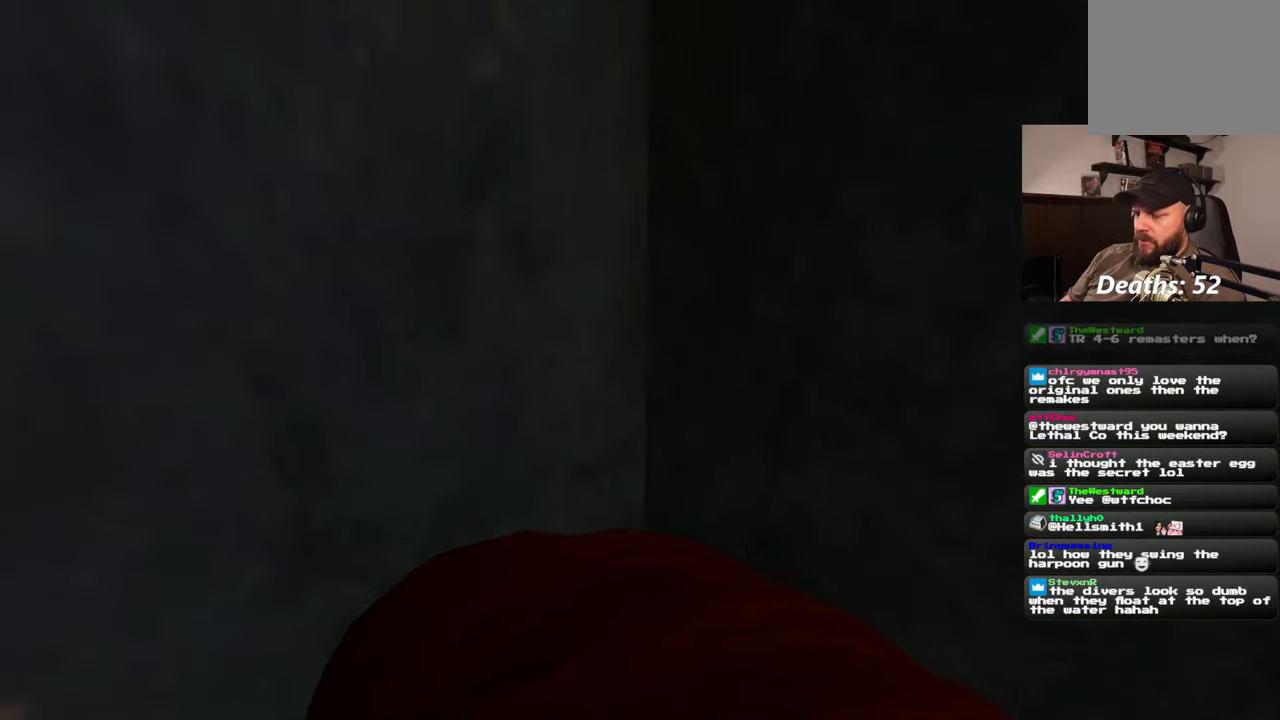
{"dt_ms": 500, "buttons": [], "left_stick": "center", "right_stick": "center", "events": [[133, "right_stick", "up-left"], [483, "right_stick", "center"]]}
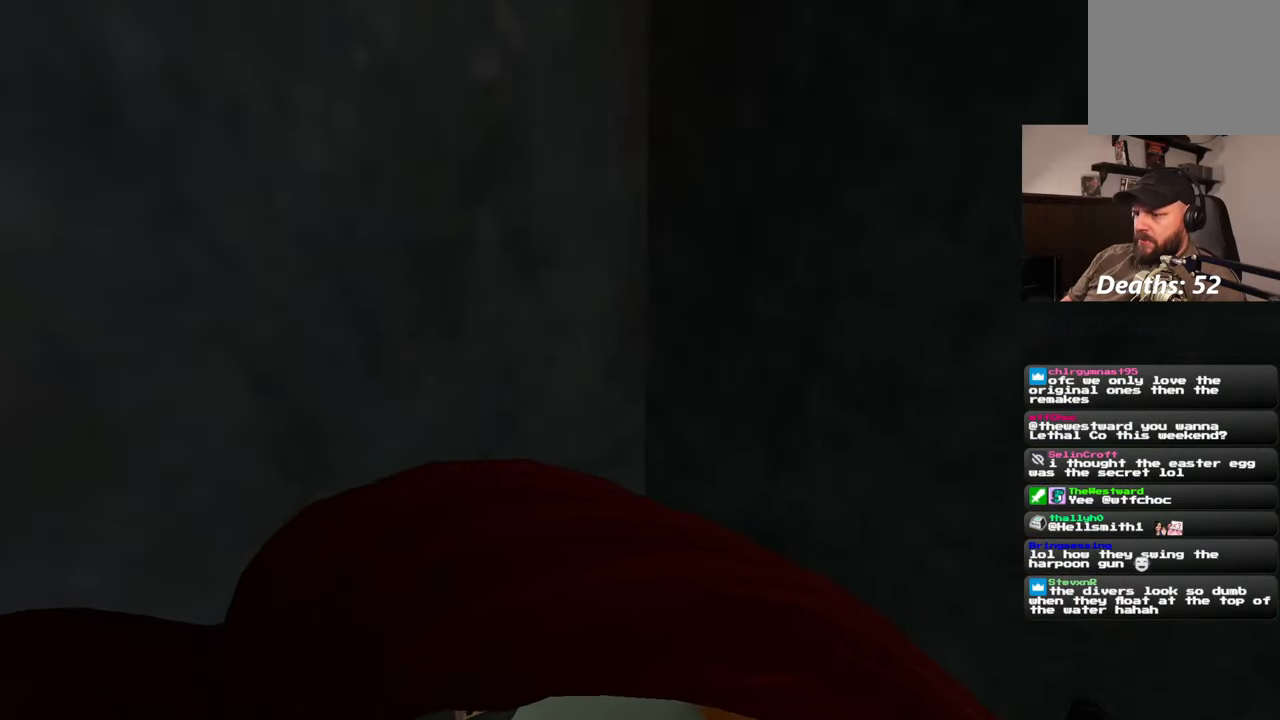
{"dt_ms": 500, "buttons": [], "left_stick": "center", "right_stick": "center", "events": [[217, "right_stick", "up"], [333, "right_stick", "center"]]}
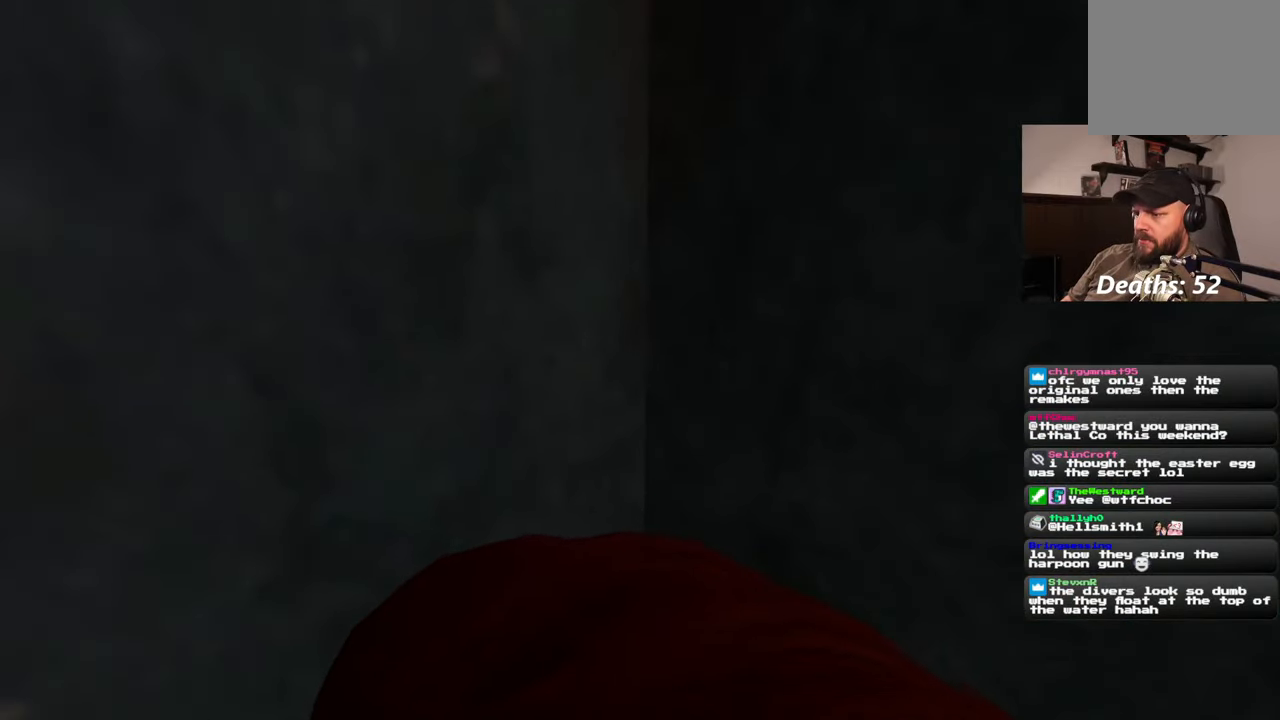
{"dt_ms": 500, "buttons": [], "left_stick": "center", "right_stick": "center", "events": []}
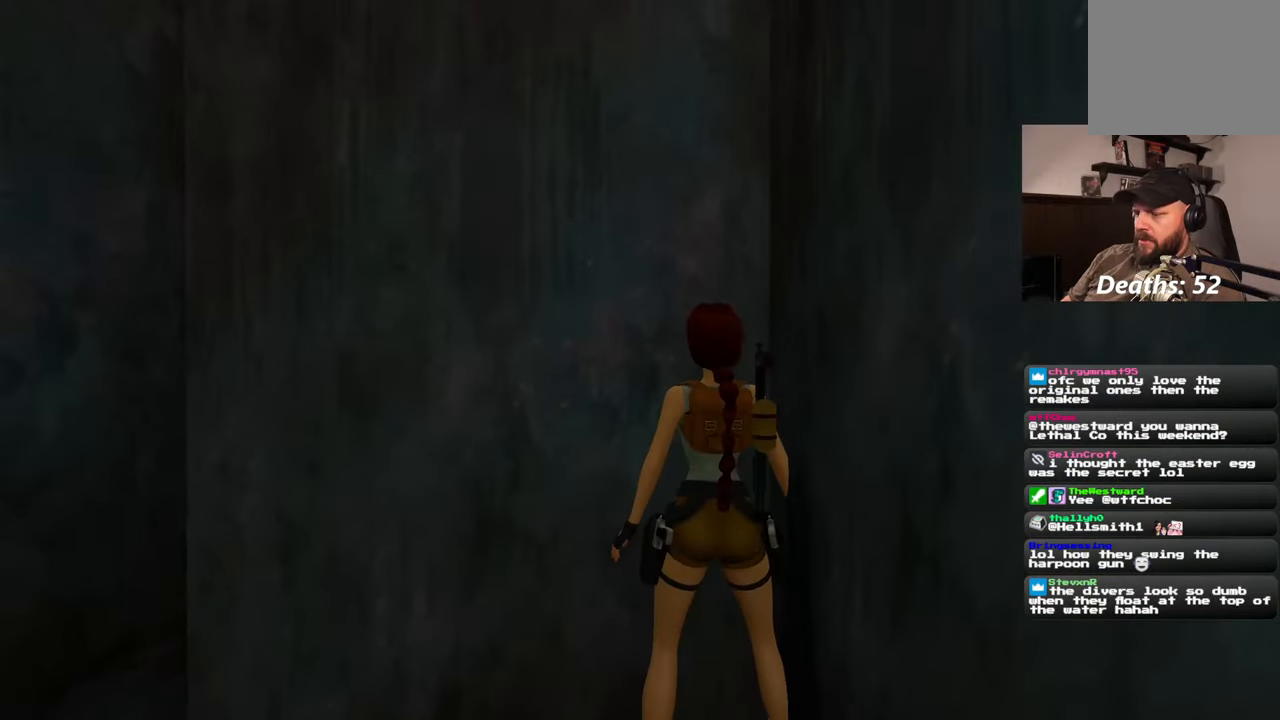
{"dt_ms": 500, "buttons": [], "left_stick": "center", "right_stick": "center", "events": []}
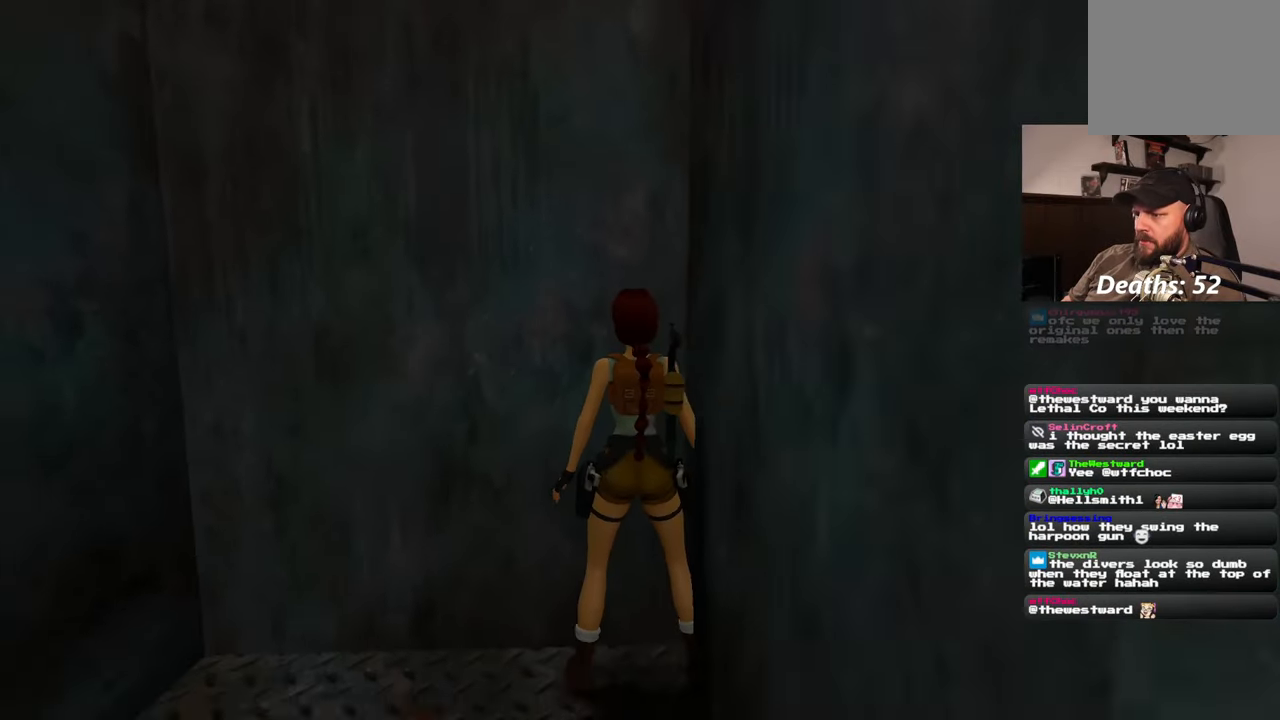
{"dt_ms": 500, "buttons": [], "left_stick": "center", "right_stick": "center", "events": []}
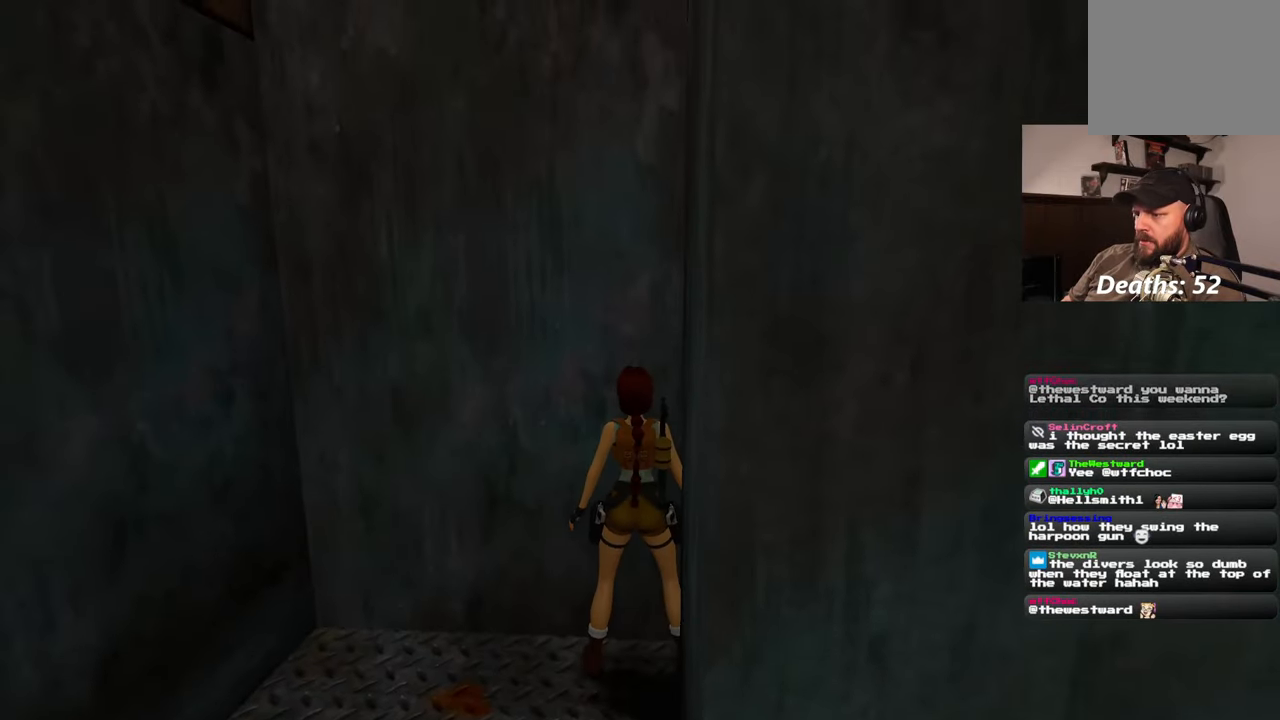
{"dt_ms": 500, "buttons": [], "left_stick": "center", "right_stick": "center", "events": [[33, "right_stick", "up-right"], [133, "right_stick", "center"]]}
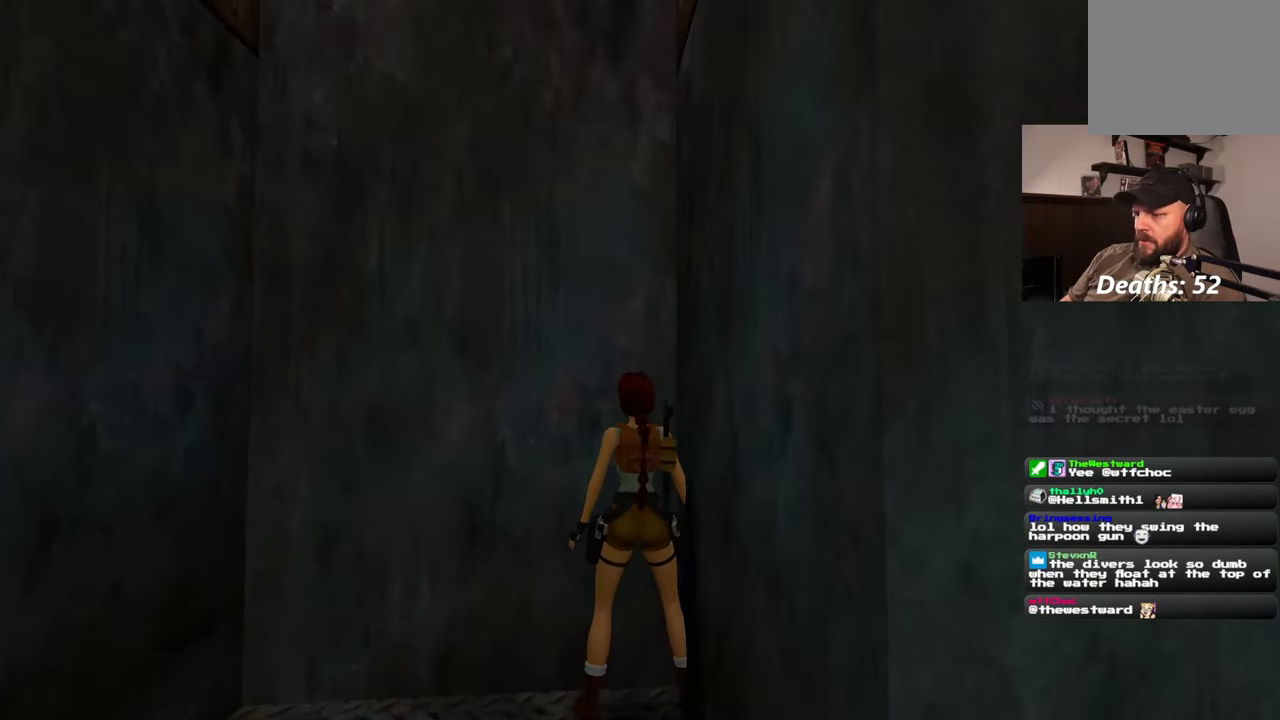
{"dt_ms": 500, "buttons": [], "left_stick": "center", "right_stick": "center", "events": []}
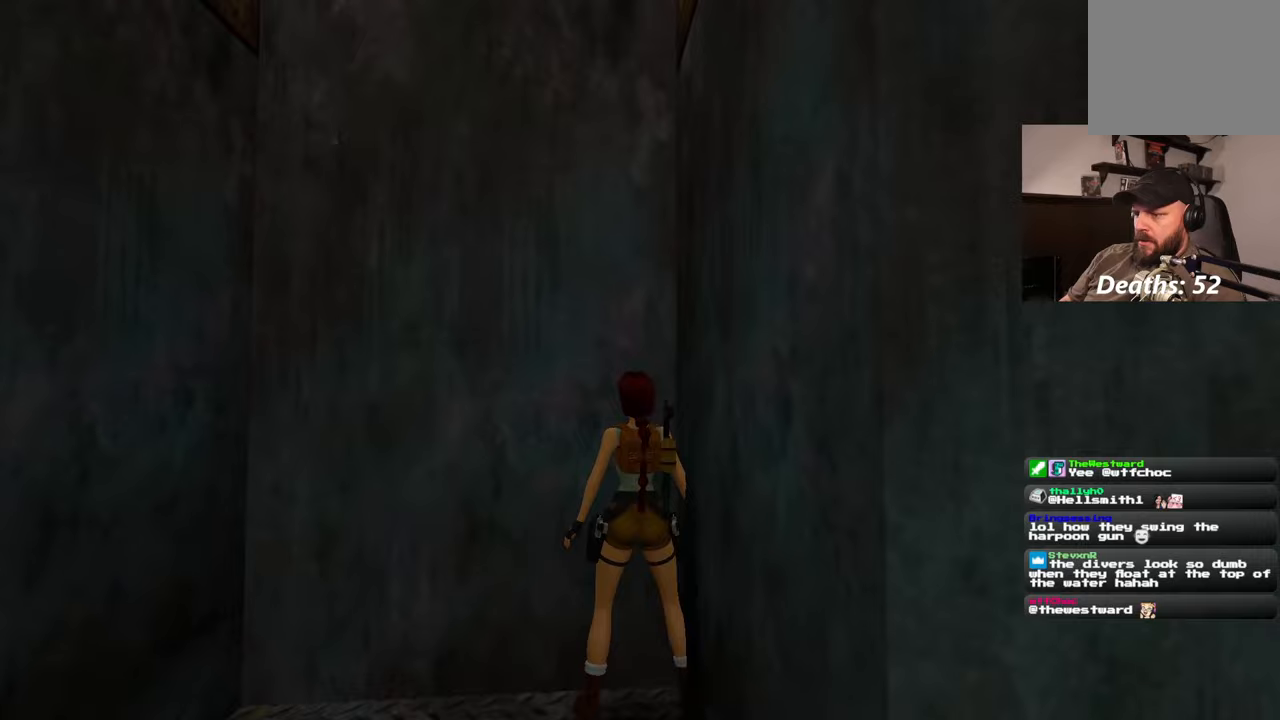
{"dt_ms": 500, "buttons": [], "left_stick": "center", "right_stick": "center", "events": []}
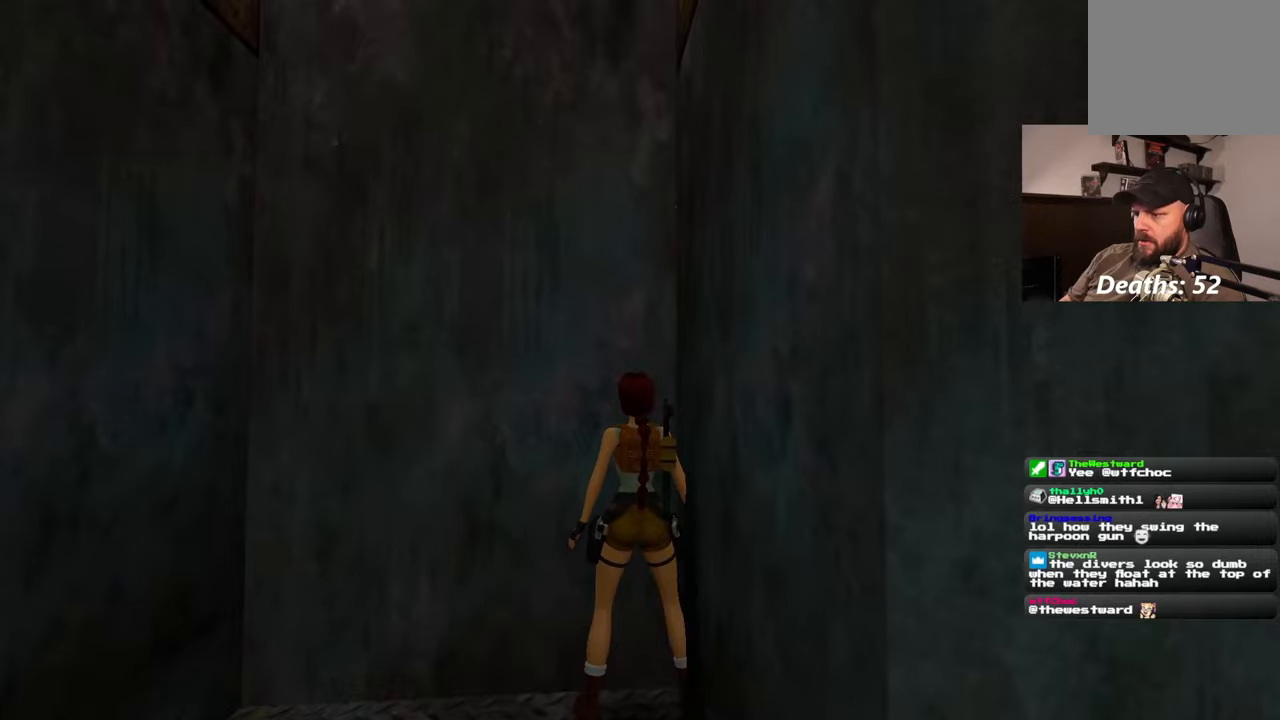
{"dt_ms": 500, "buttons": [], "left_stick": "center", "right_stick": "center", "events": []}